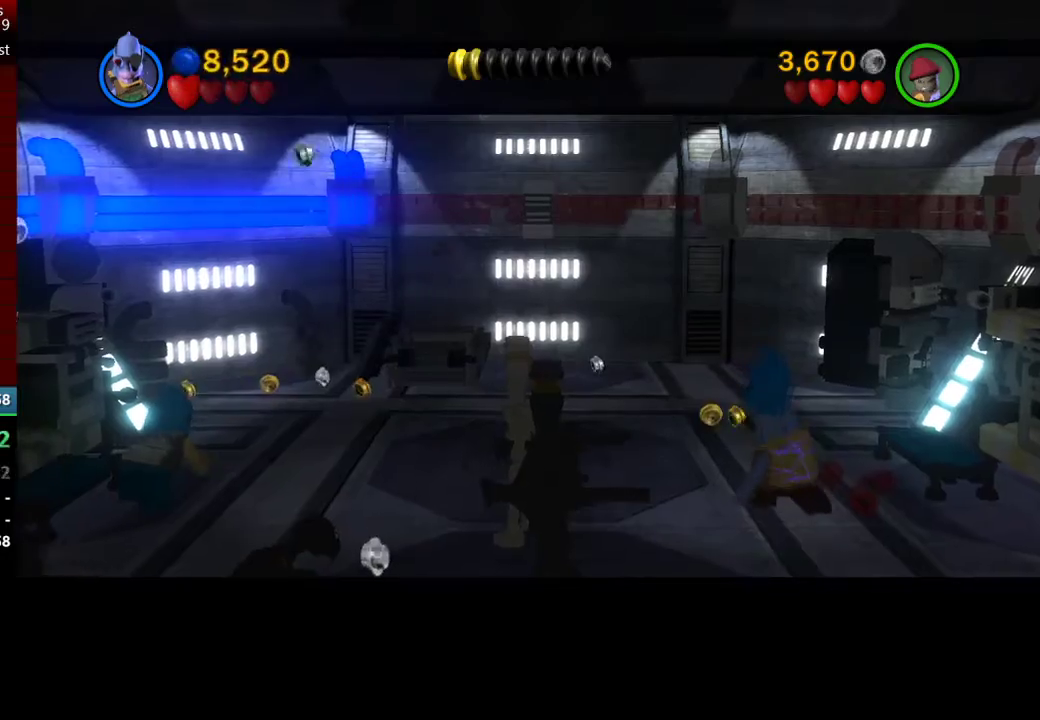
Gameplay with a controller (Xbox layout); each line is a JSON object with the inputs held at the frame after it. "events" lists button and stick changes between this image and that frame as [ms after this image, input, new state], when the widget could be followed in between. Not read: right_stick.
{"buttons": ["B"], "left_stick": "down-right", "events": []}
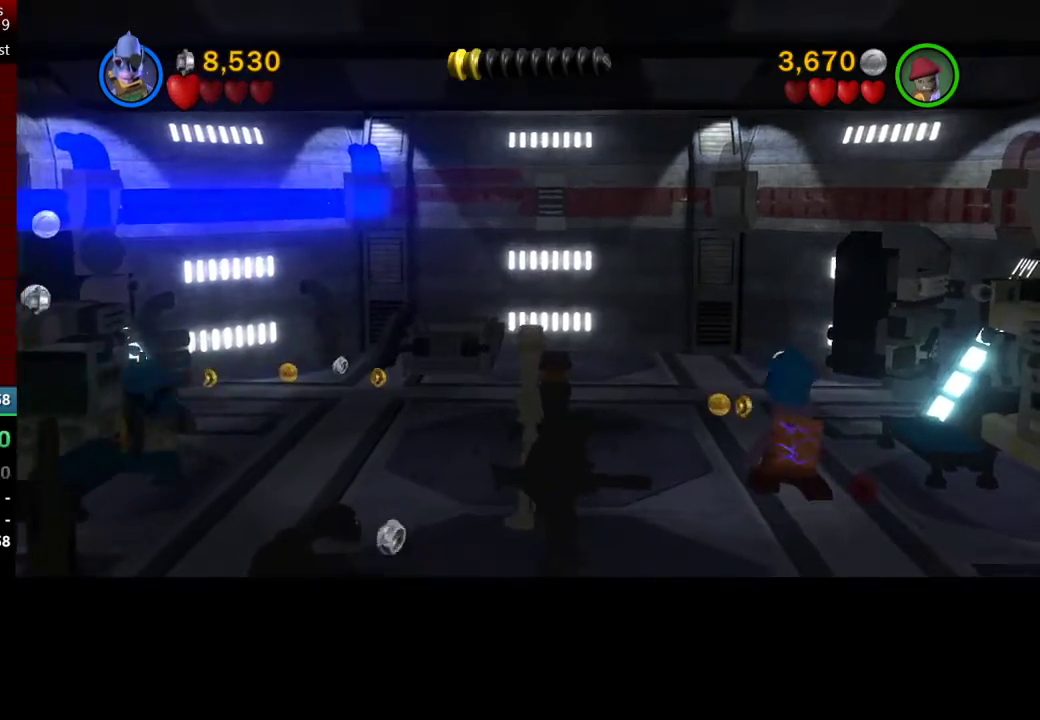
{"buttons": ["B"], "left_stick": "down-right", "events": []}
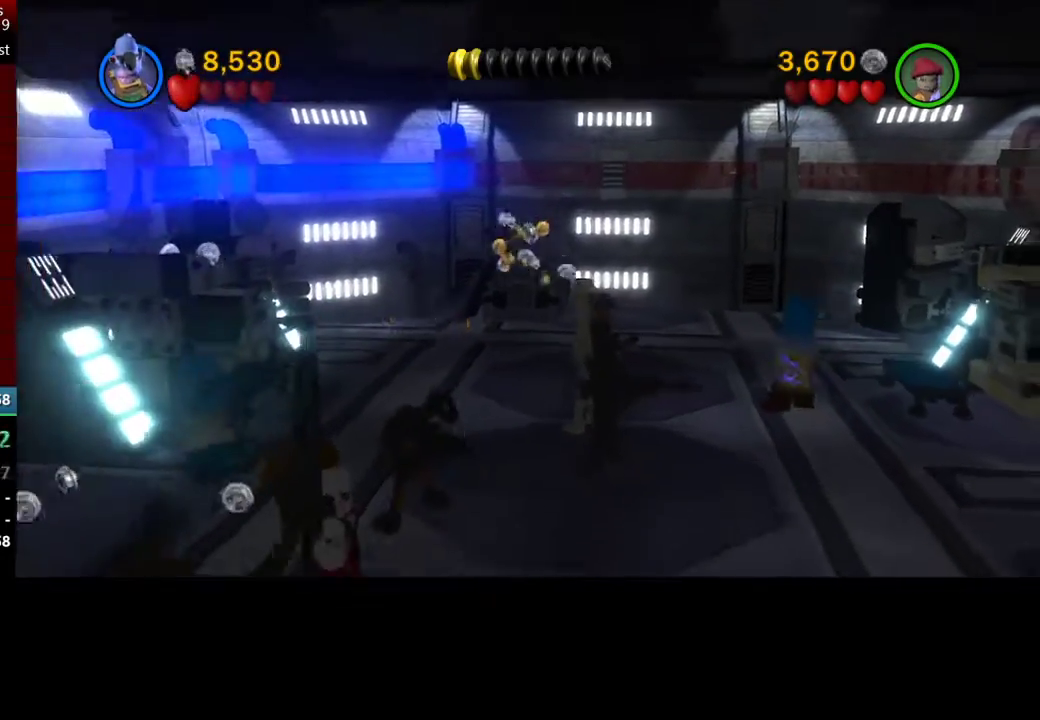
{"buttons": ["B"], "left_stick": "down-right", "events": []}
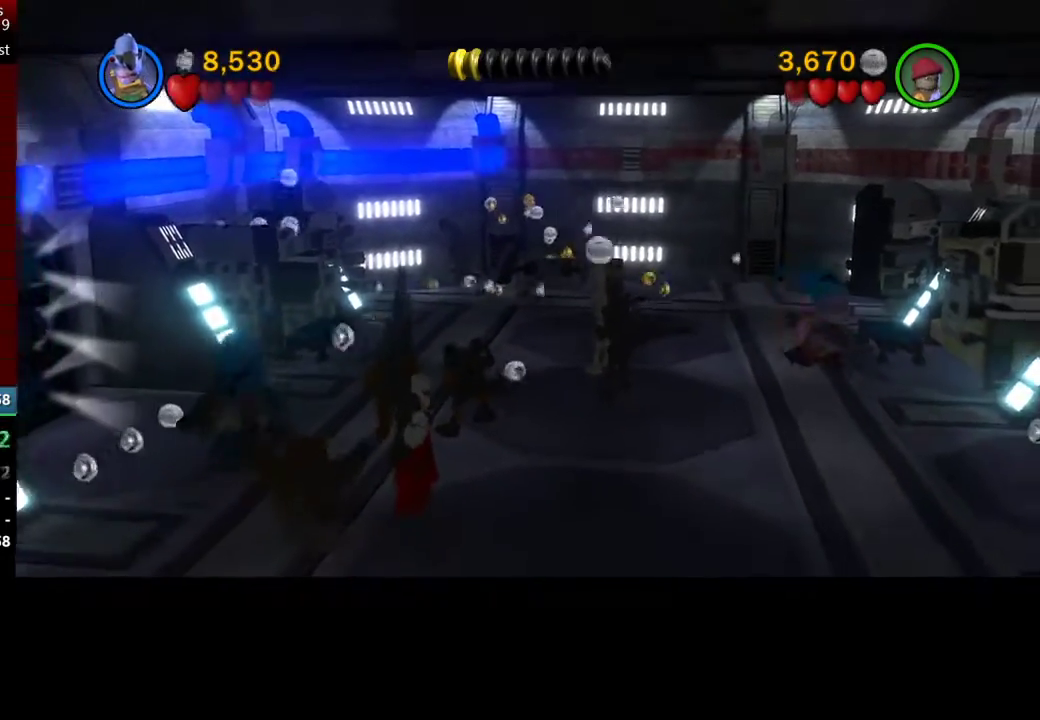
{"buttons": ["B"], "left_stick": "down-right", "events": []}
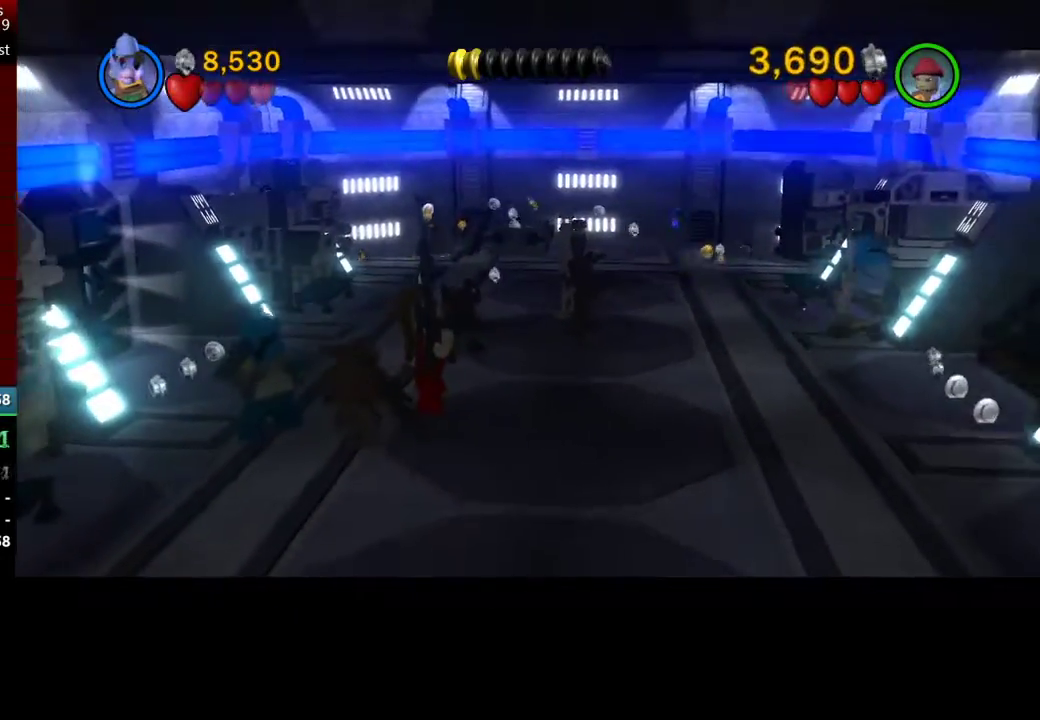
{"buttons": ["B"], "left_stick": "down-left", "events": [[400, "left_stick", "down-left"]]}
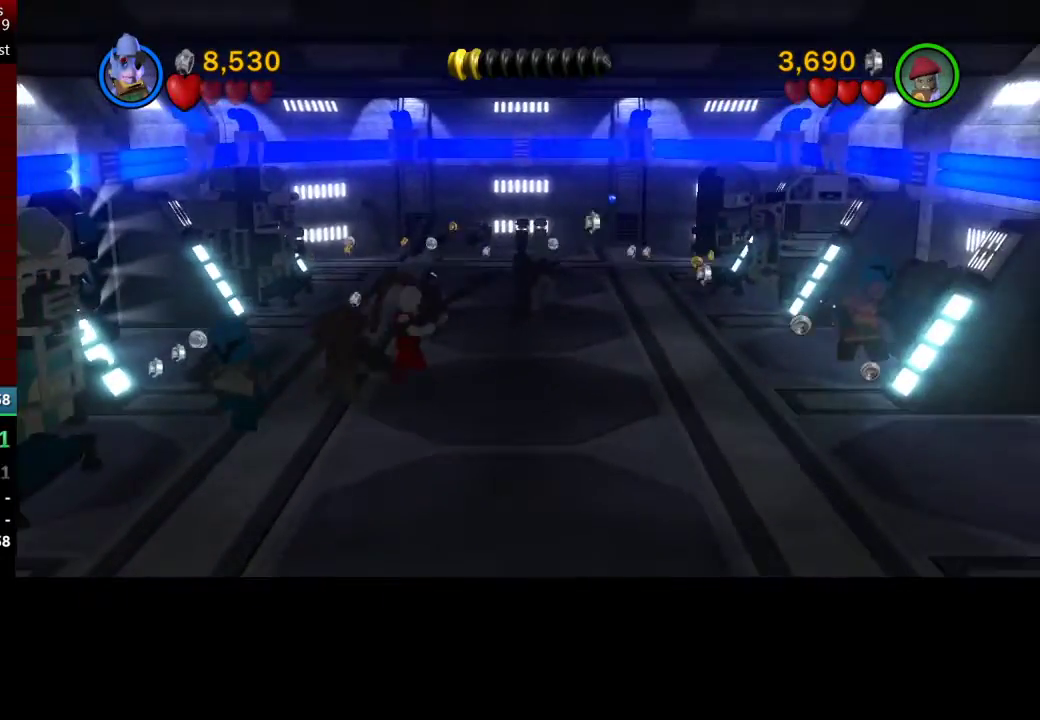
{"buttons": ["B"], "left_stick": "down-left", "events": []}
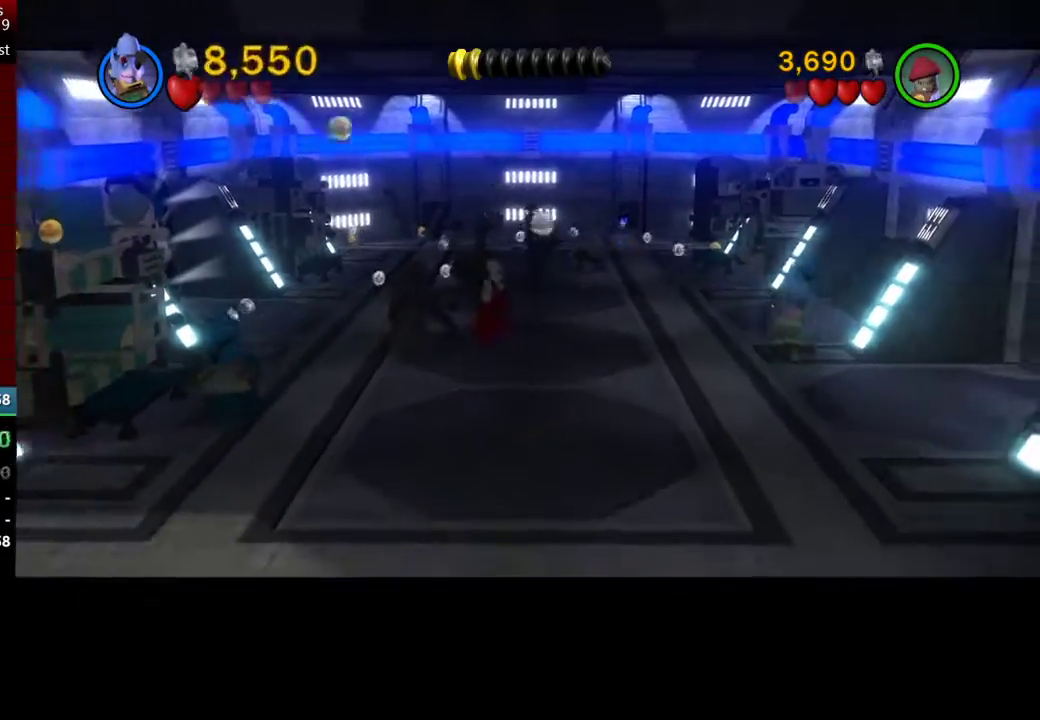
{"buttons": ["B"], "left_stick": "down", "events": [[167, "left_stick", "down"]]}
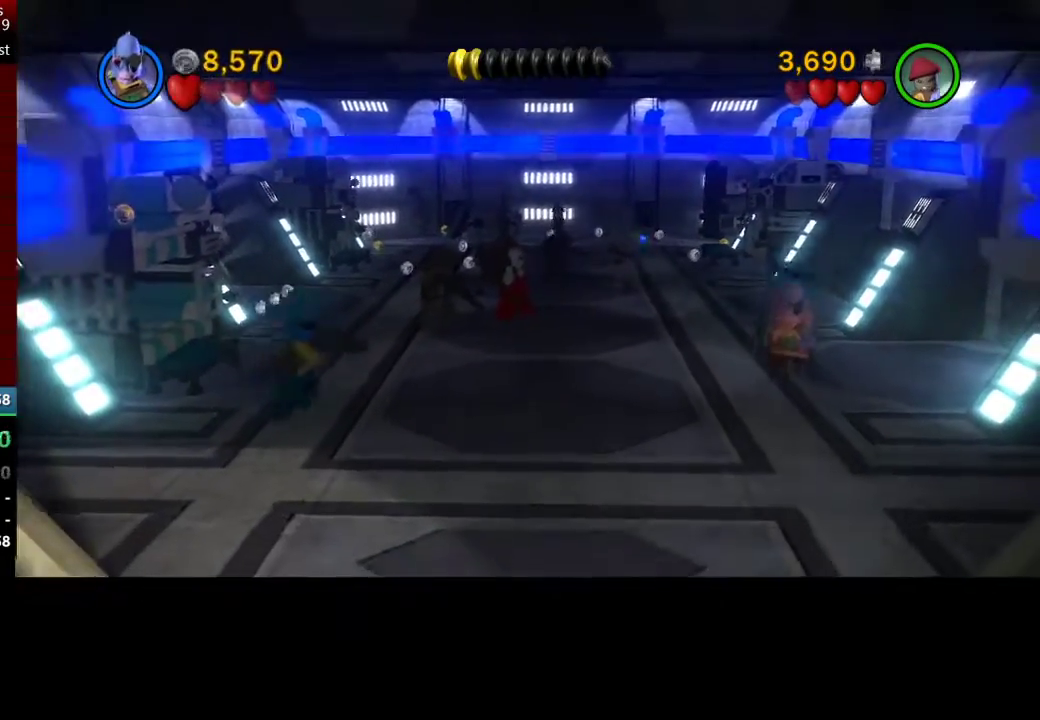
{"buttons": ["B"], "left_stick": "down", "events": []}
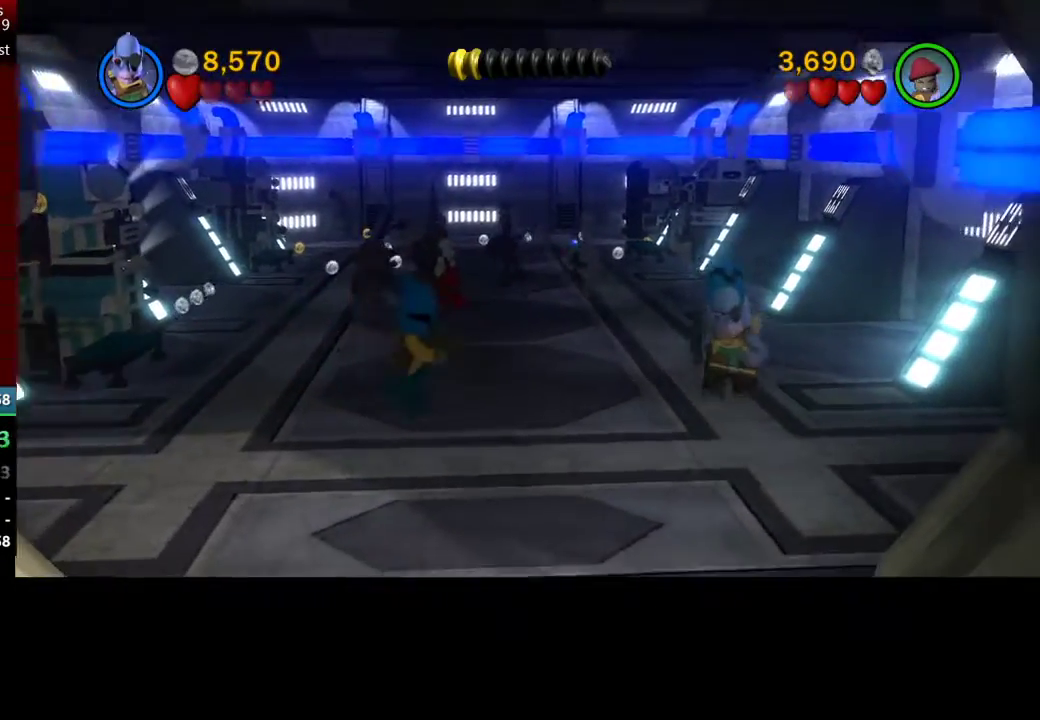
{"buttons": ["B"], "left_stick": "down", "events": []}
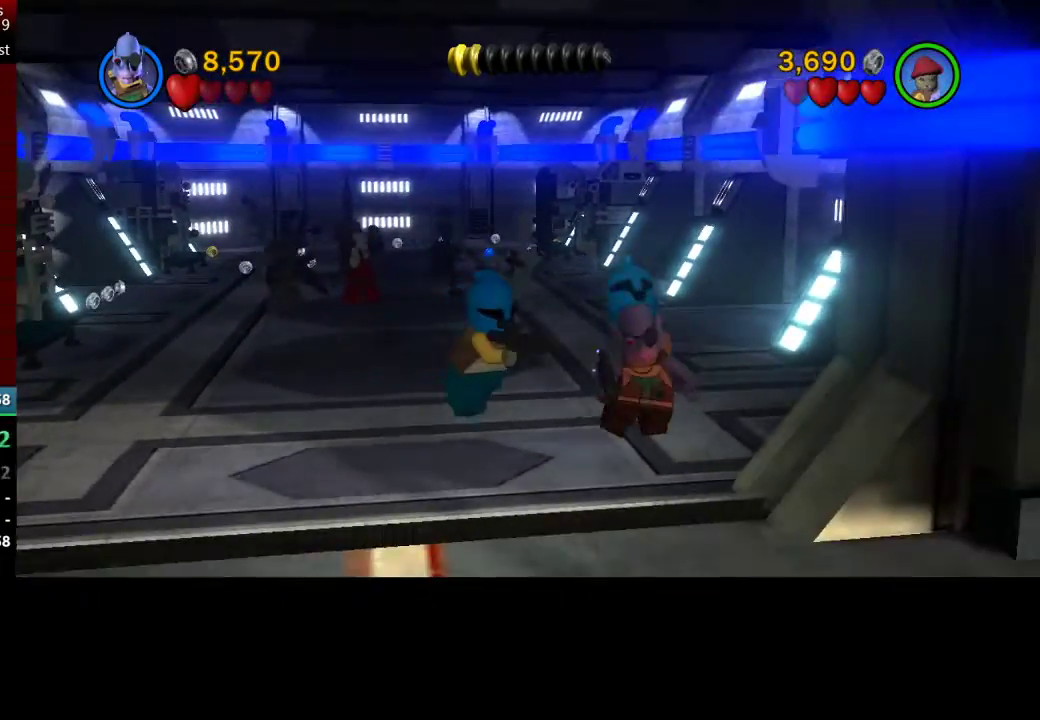
{"buttons": ["B"], "left_stick": "down-right", "events": [[367, "left_stick", "down-right"]]}
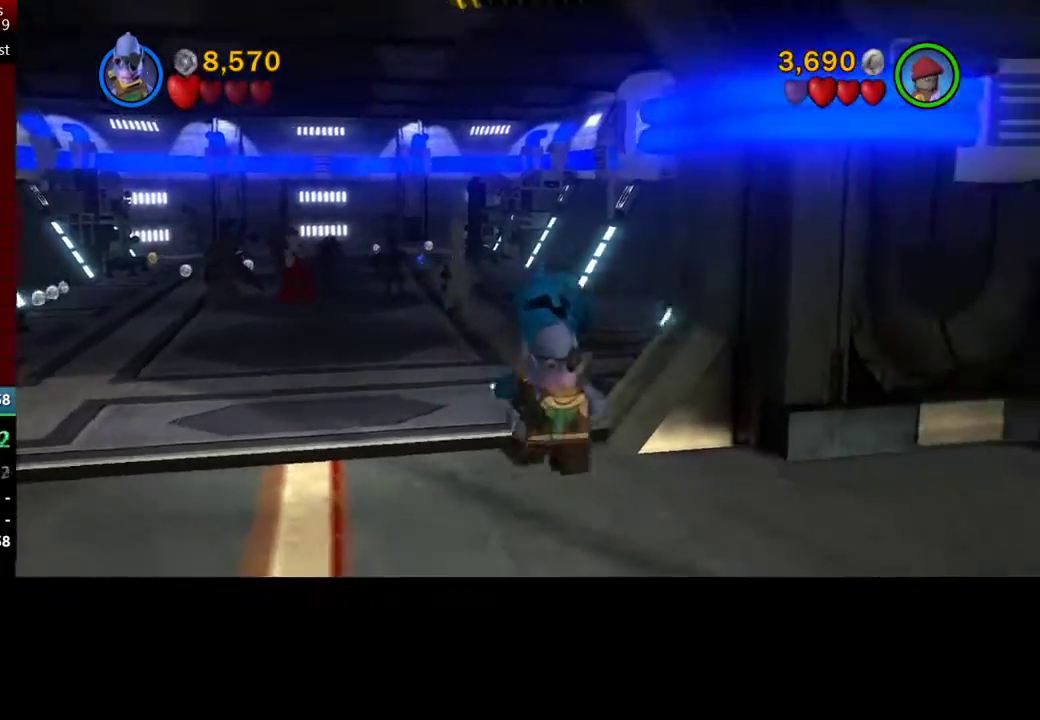
{"buttons": ["B"], "left_stick": "right", "events": [[333, "left_stick", "right"]]}
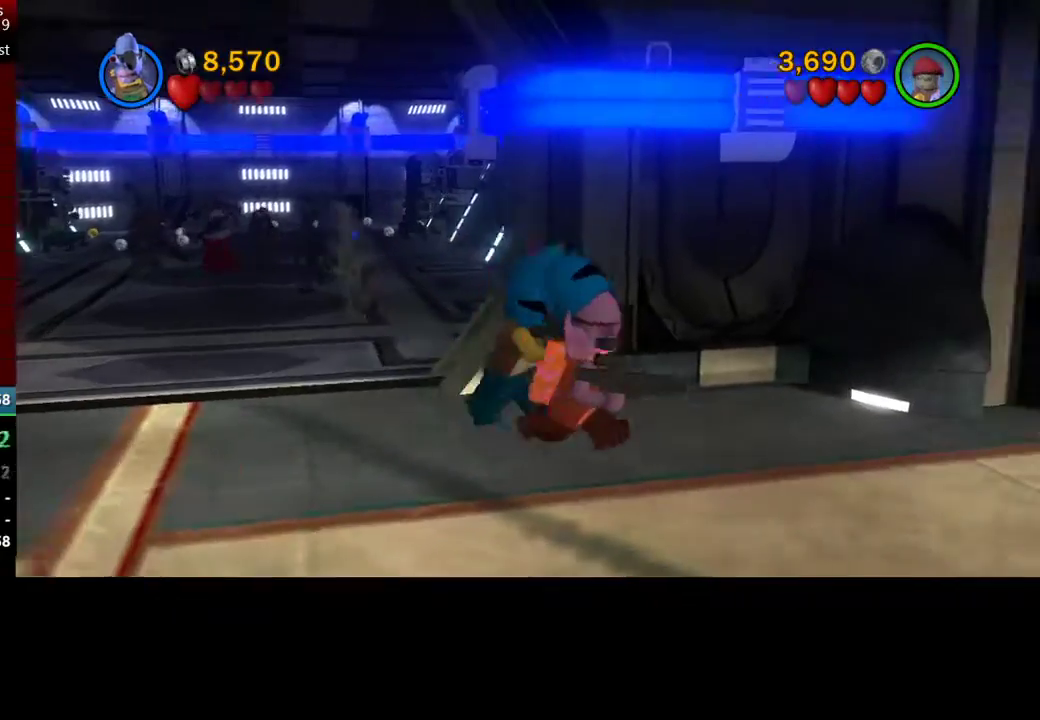
{"buttons": [], "left_stick": "right", "events": [[150, "B", "up"]]}
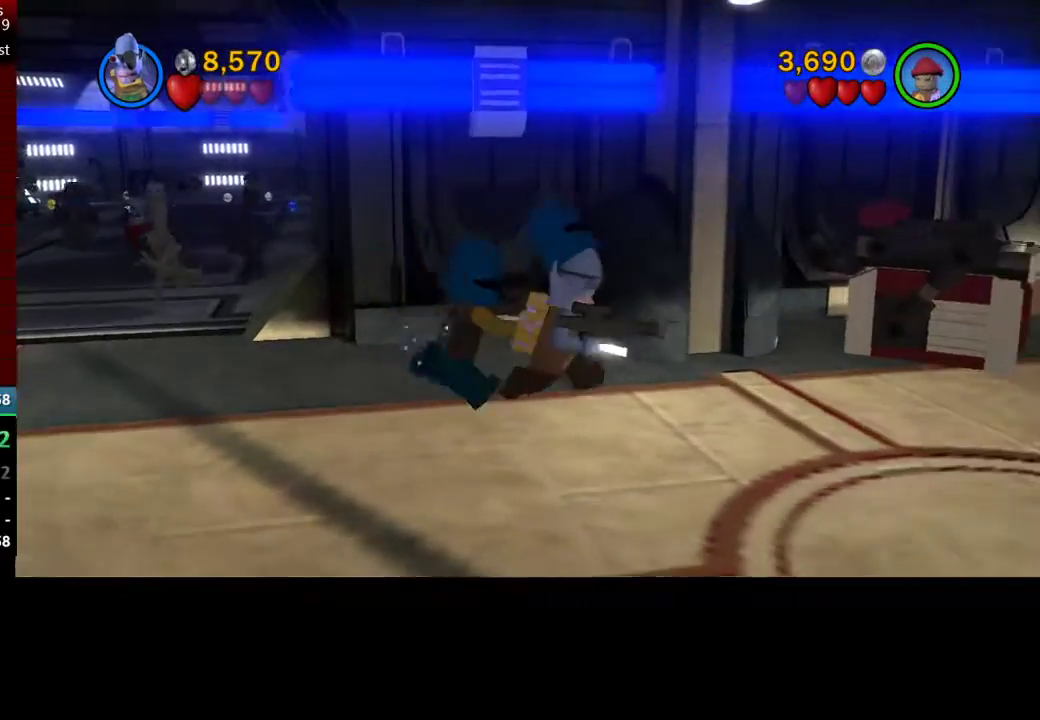
{"buttons": [], "left_stick": "right", "events": []}
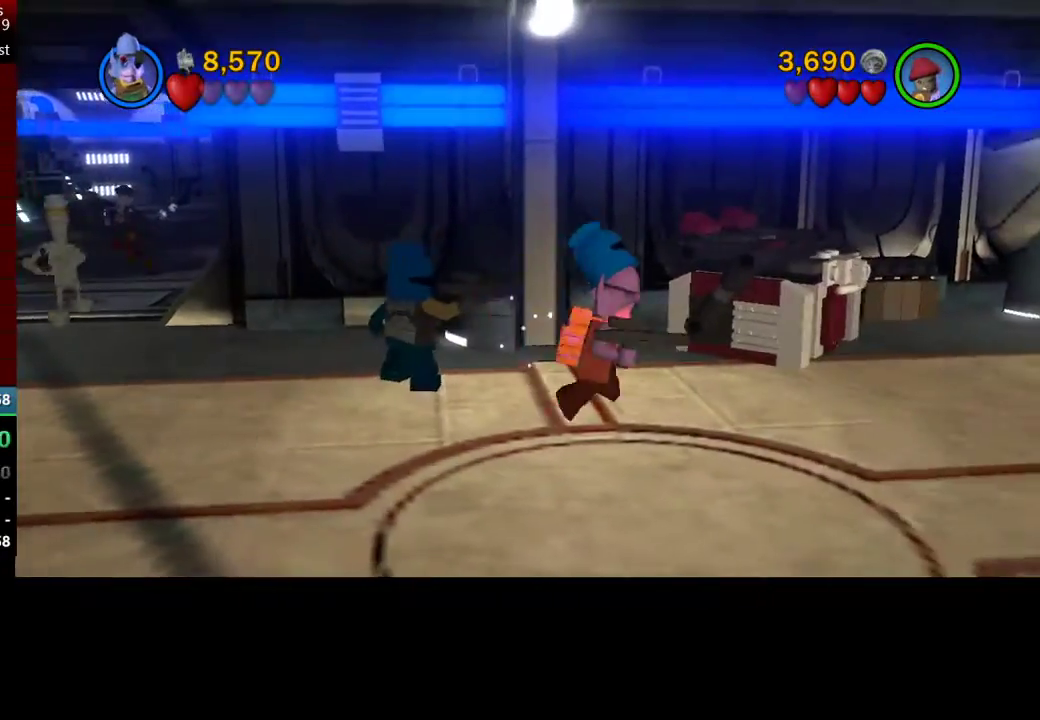
{"buttons": [], "left_stick": "right", "events": []}
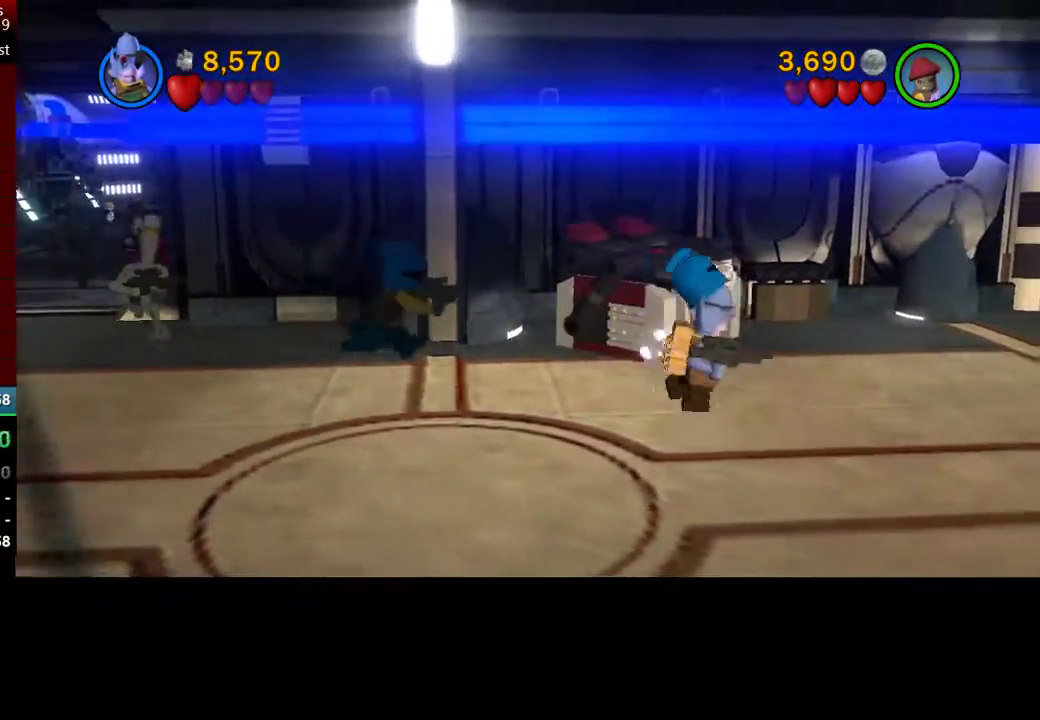
{"buttons": [], "left_stick": "up-right", "events": [[233, "left_stick", "up-right"]]}
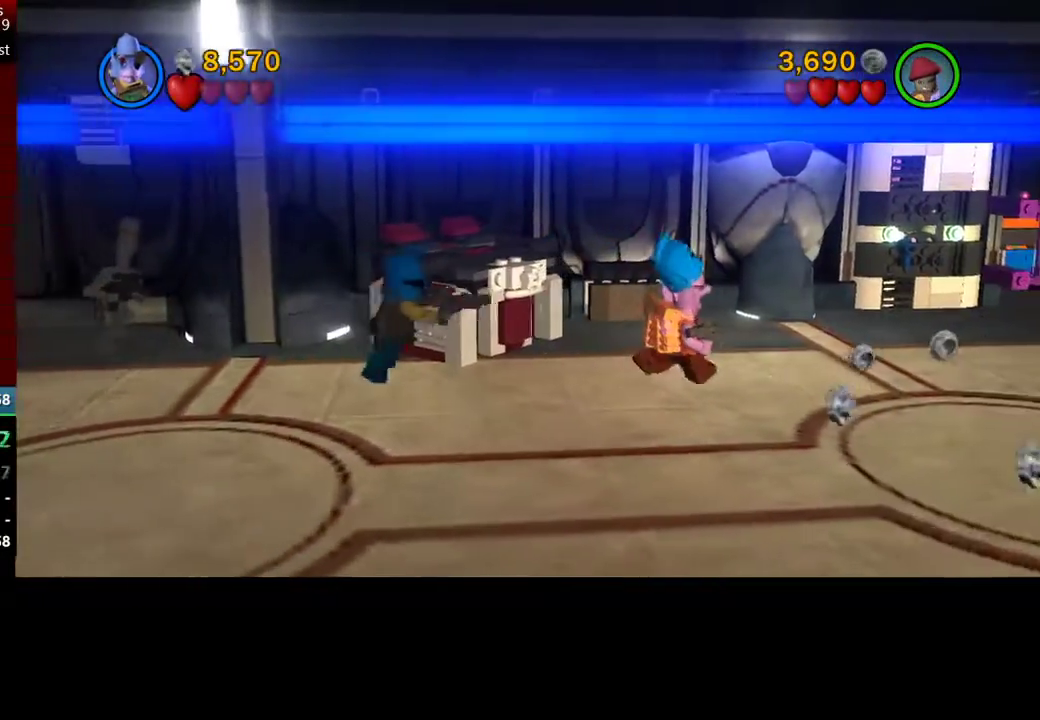
{"buttons": [], "left_stick": "up-right", "events": []}
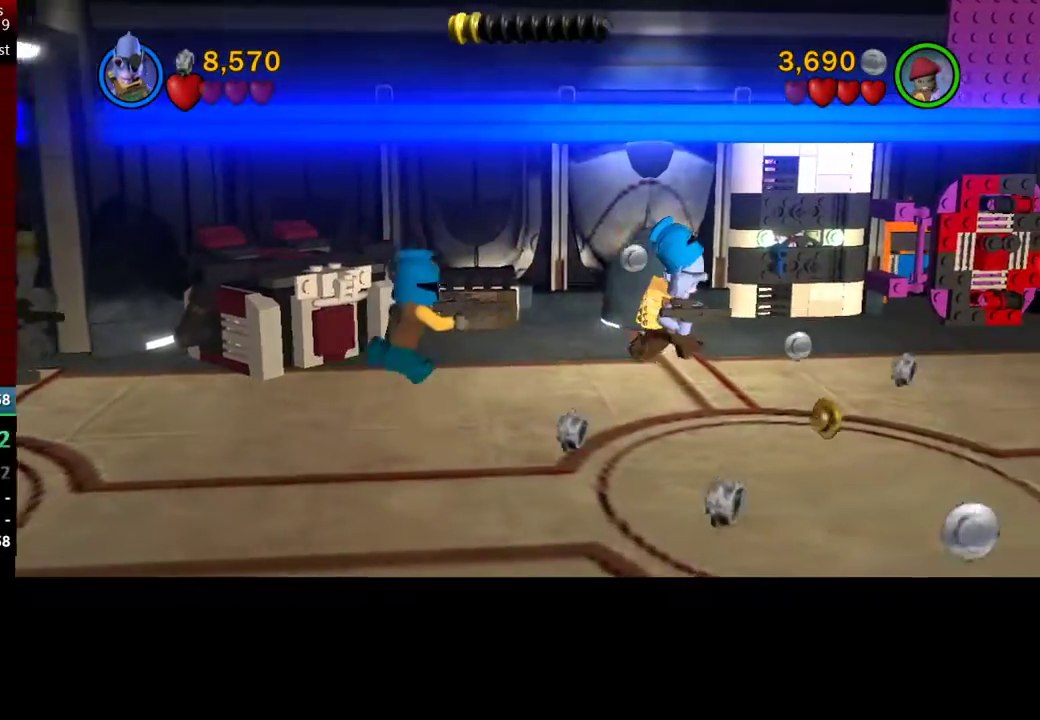
{"buttons": [], "left_stick": "up-right", "events": []}
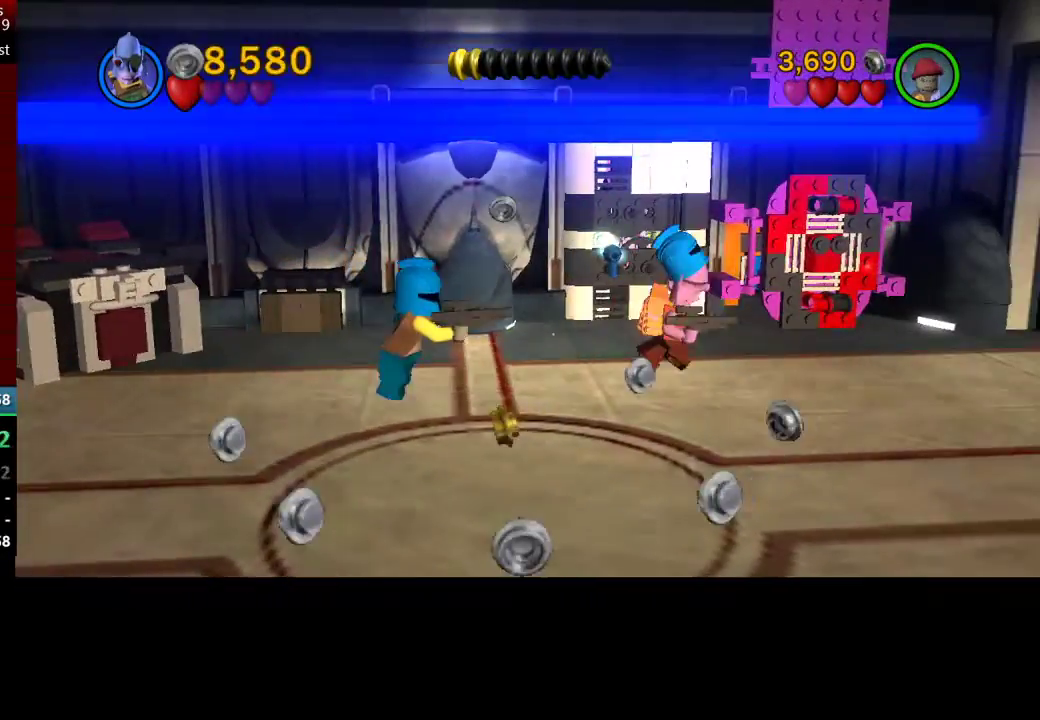
{"buttons": [], "left_stick": "up-right", "events": []}
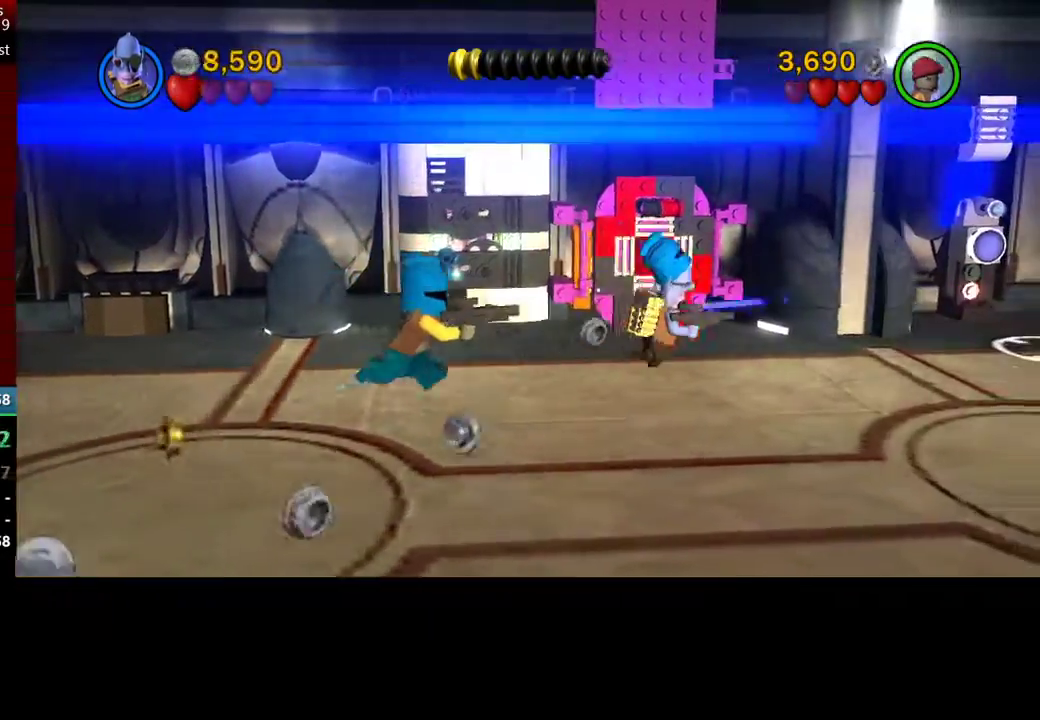
{"buttons": [], "left_stick": "up-right", "events": []}
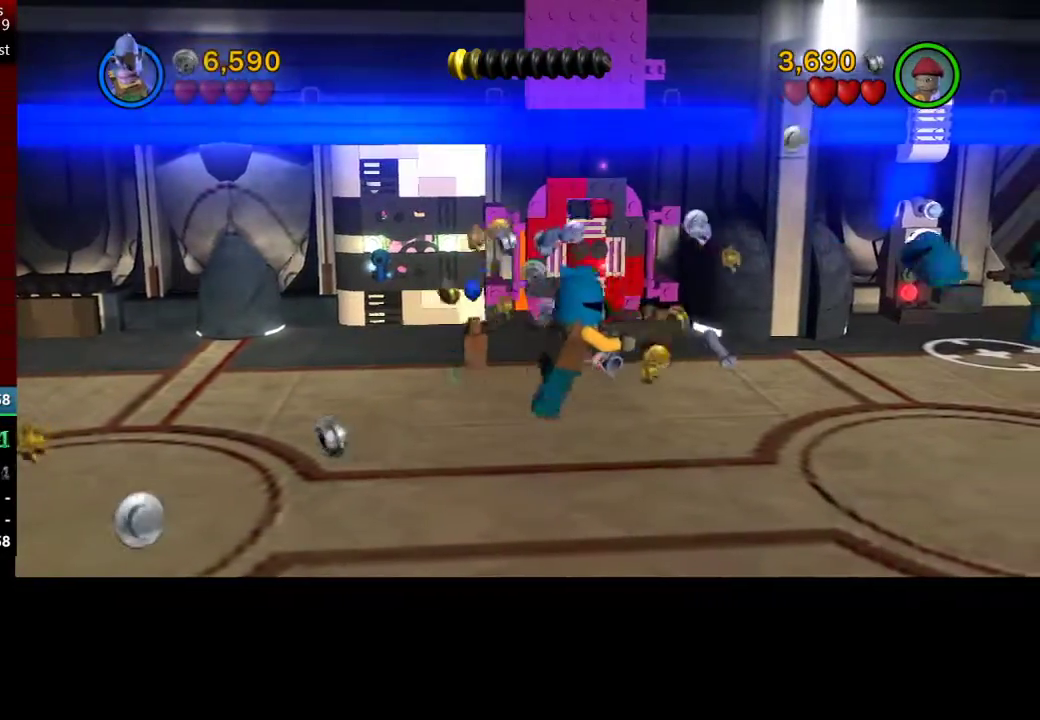
{"buttons": [], "left_stick": "up-right", "events": []}
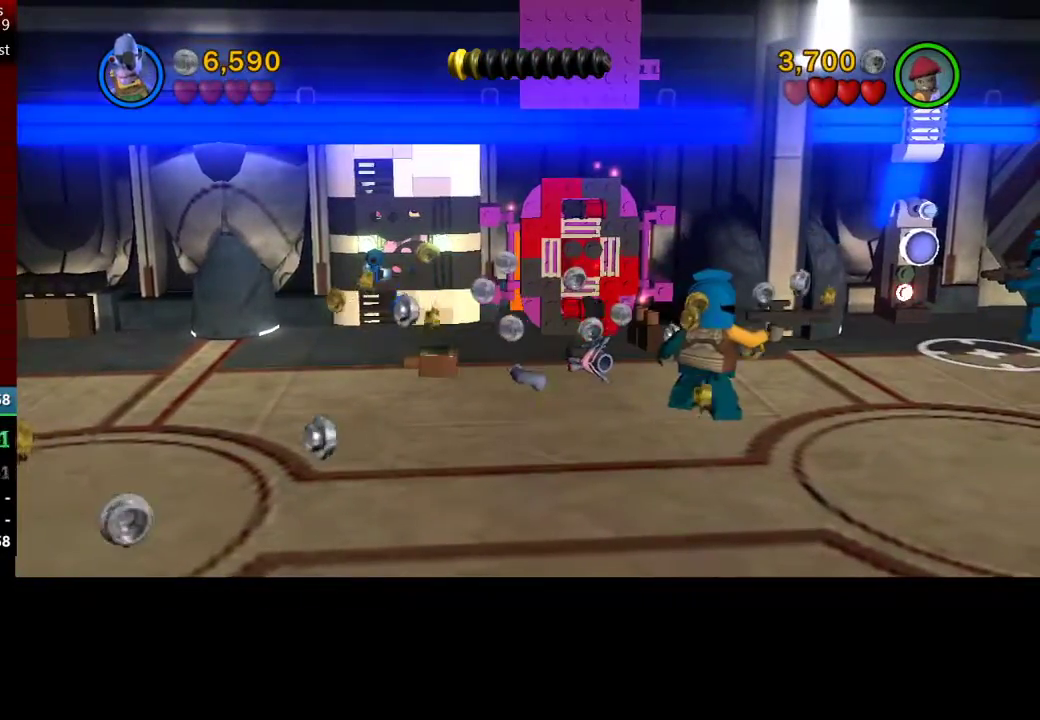
{"buttons": [], "left_stick": "up-right", "events": []}
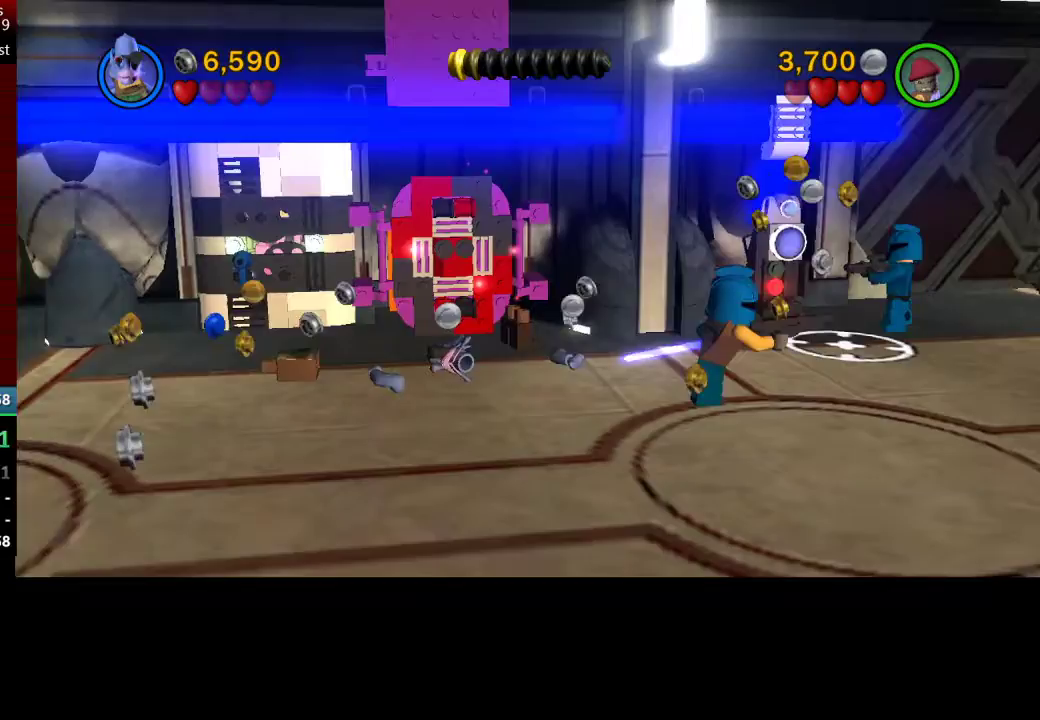
{"buttons": [], "left_stick": "up-right", "events": []}
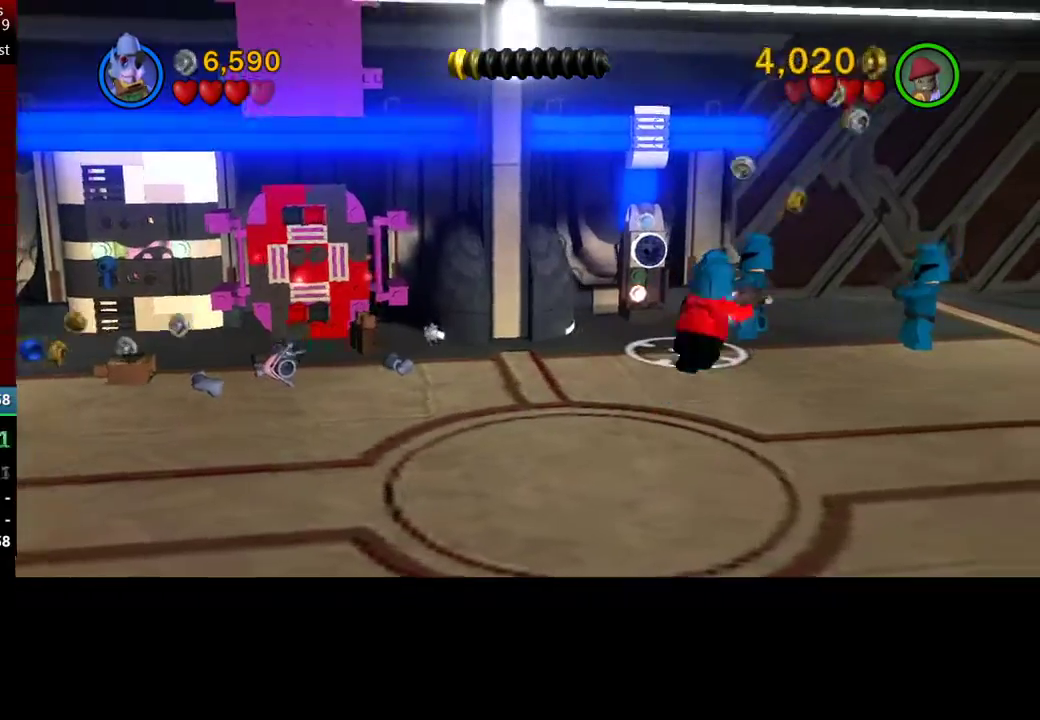
{"buttons": [], "left_stick": "right", "events": [[367, "left_stick", "right"]]}
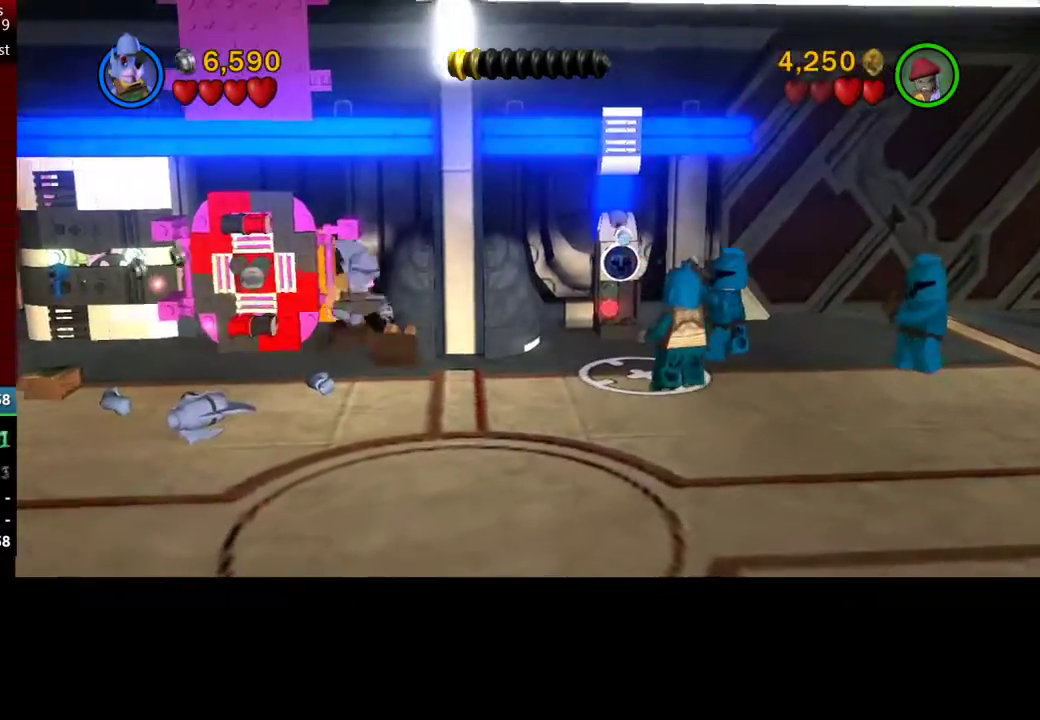
{"buttons": [], "left_stick": "right", "events": []}
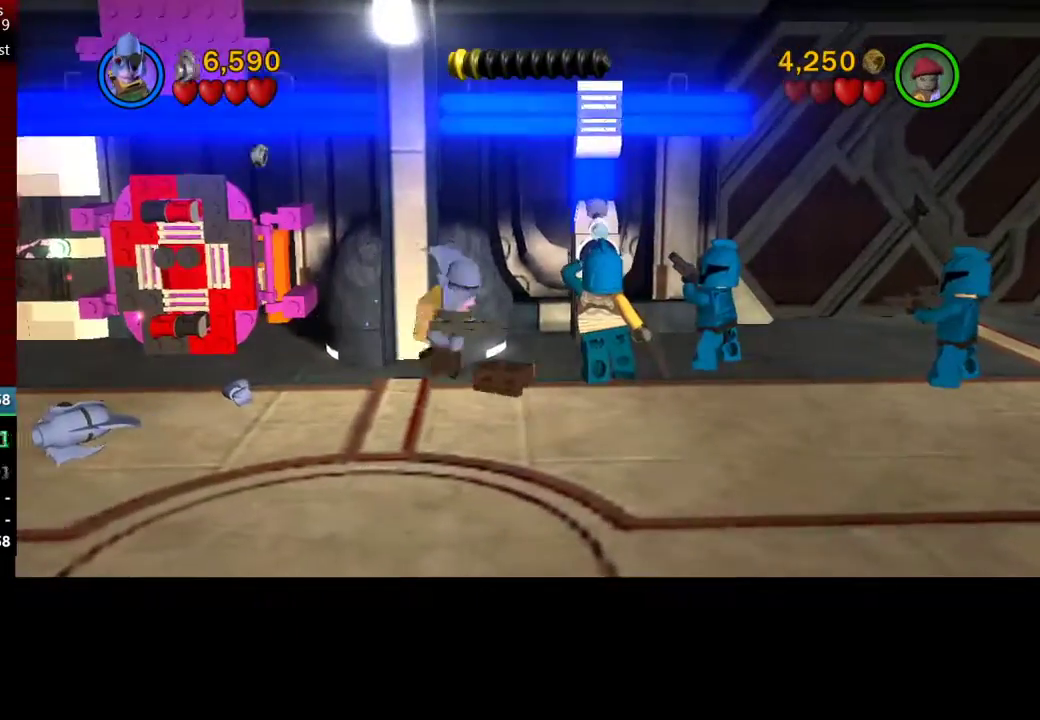
{"buttons": [], "left_stick": "right", "events": []}
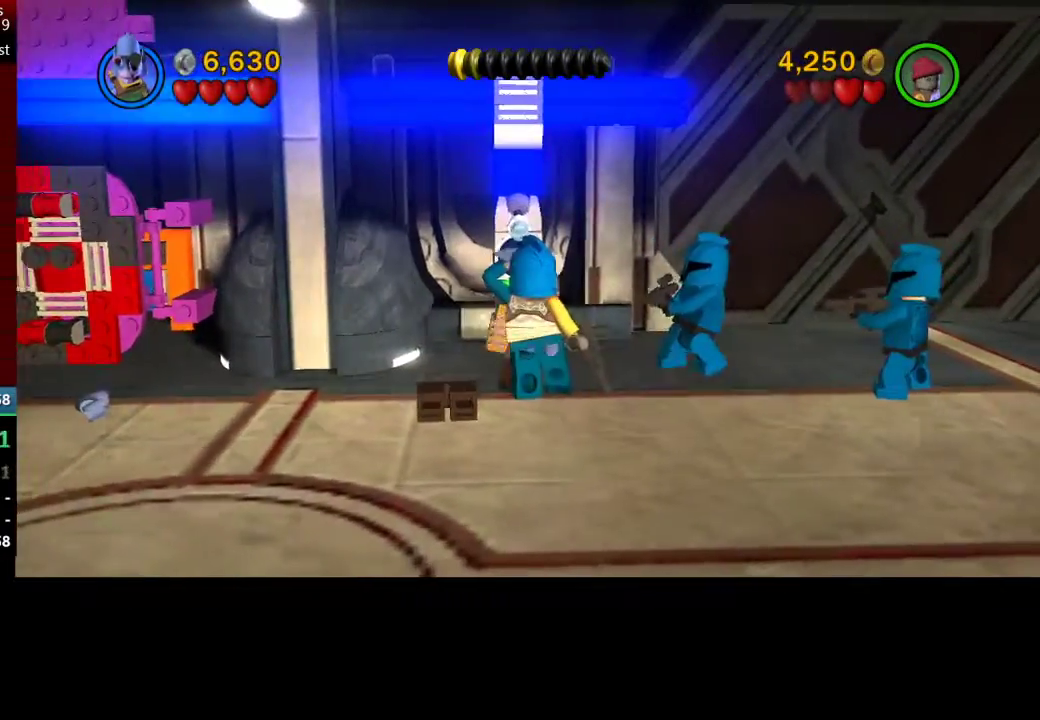
{"buttons": [], "left_stick": "up", "events": [[350, "left_stick", "up-right"], [500, "left_stick", "up"]]}
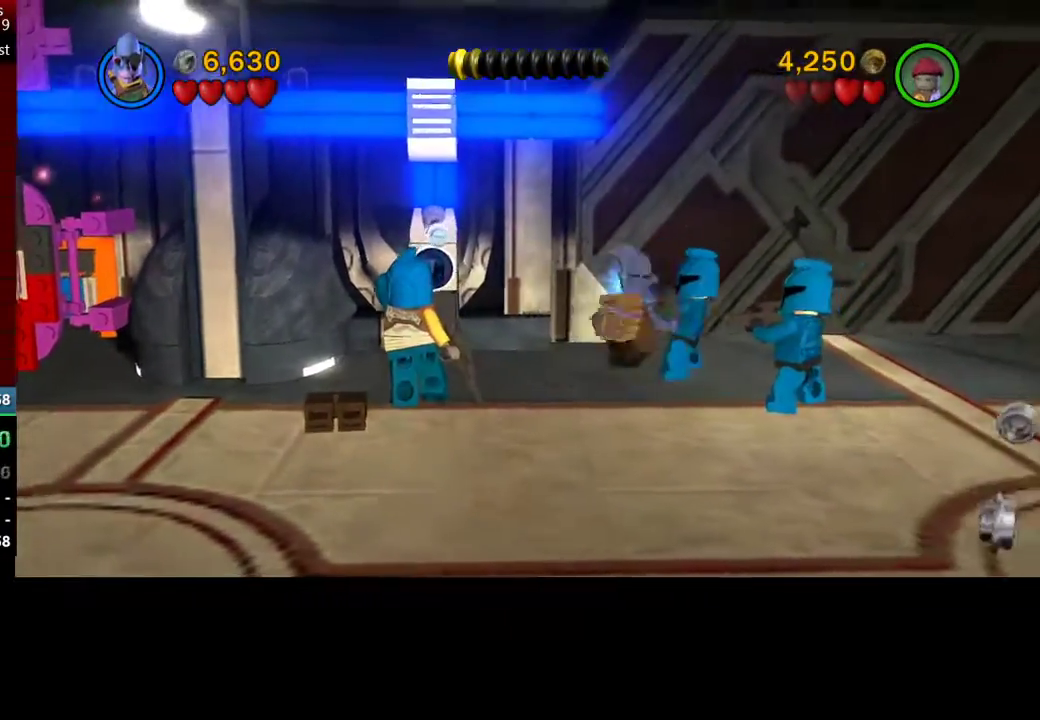
{"buttons": [], "left_stick": "up-right", "events": [[300, "left_stick", "up-right"]]}
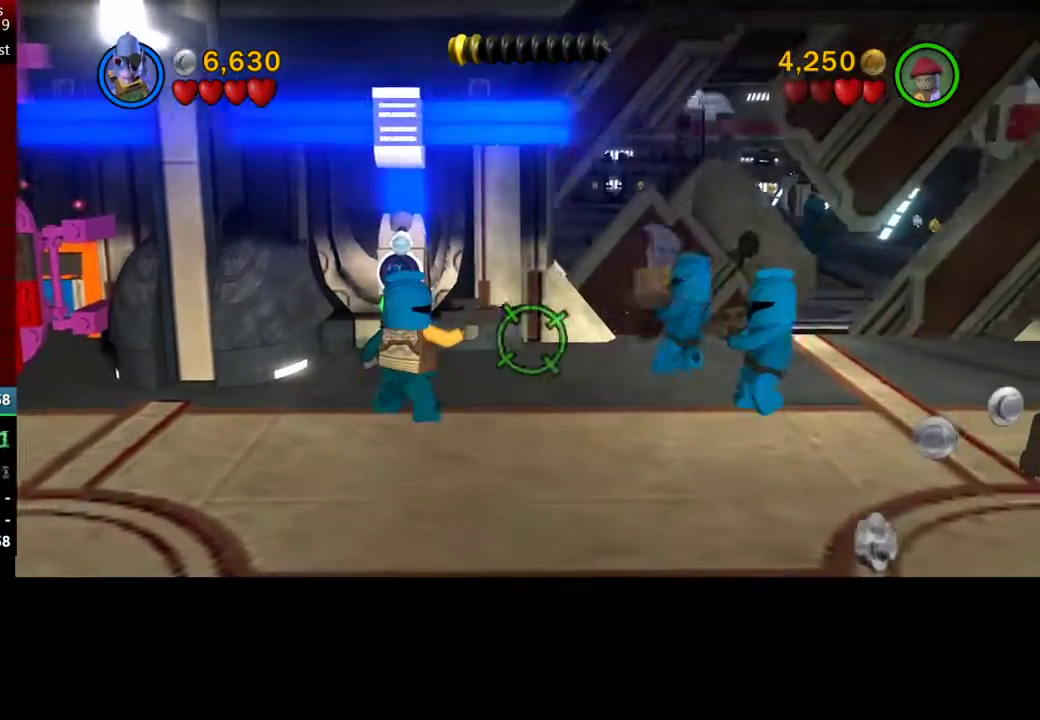
{"buttons": [], "left_stick": "up-right", "events": []}
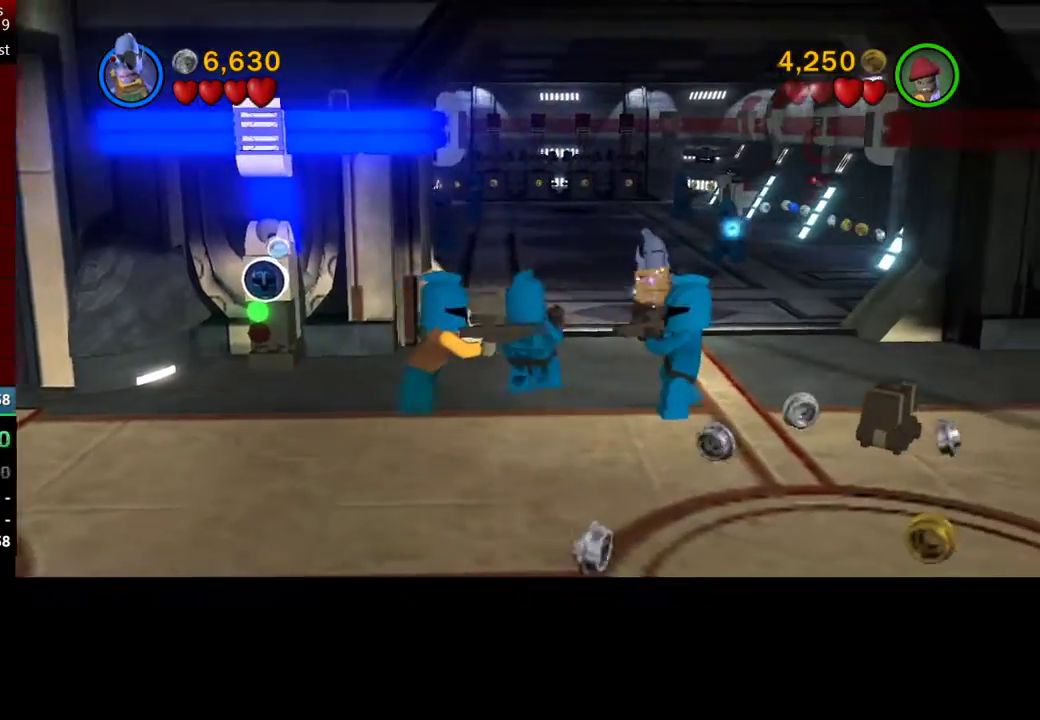
{"buttons": [], "left_stick": "up", "events": [[67, "left_stick", "up"]]}